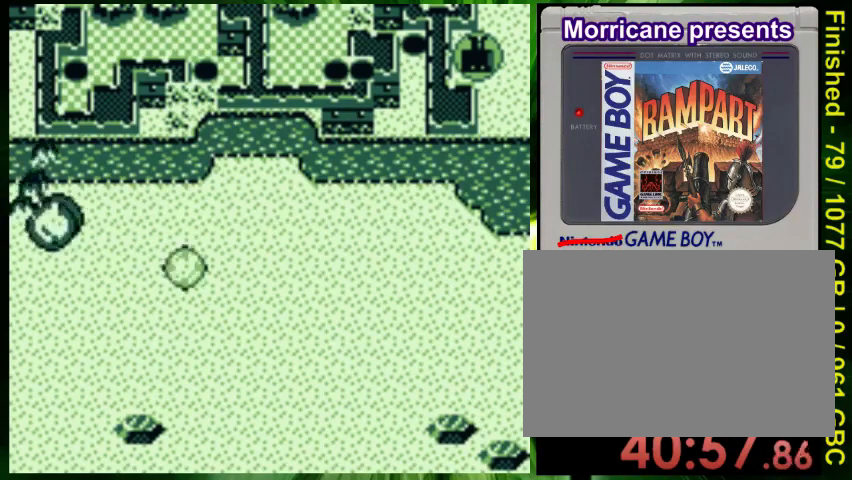
Gameplay with a controller (Nintendo layout); each line is a JSON object with the inputs held at the frame after it (dt_ms = milliseconds from this image to that frame). "events" lists button and stick changes between this image and that frame as [ms after this image, input, new state], when the widget could be followed in between. Not read: DPAD_LEFT L3 R3.
{"dt_ms": 1000, "buttons": []}
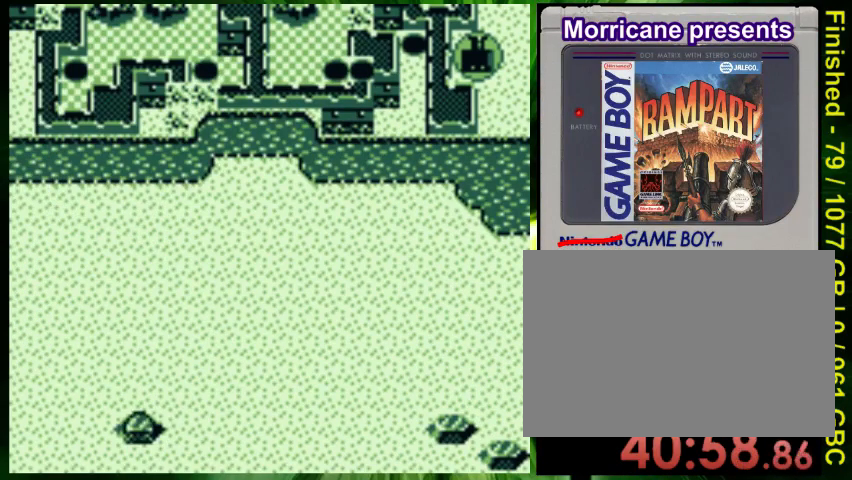
{"dt_ms": 500, "buttons": ["B", "DPAD_RIGHT"], "events": [[67, "A", "down"], [133, "A", "up"], [200, "A", "down"], [300, "A", "up"], [400, "DPAD_RIGHT", "down"], [500, "B", "down"]]}
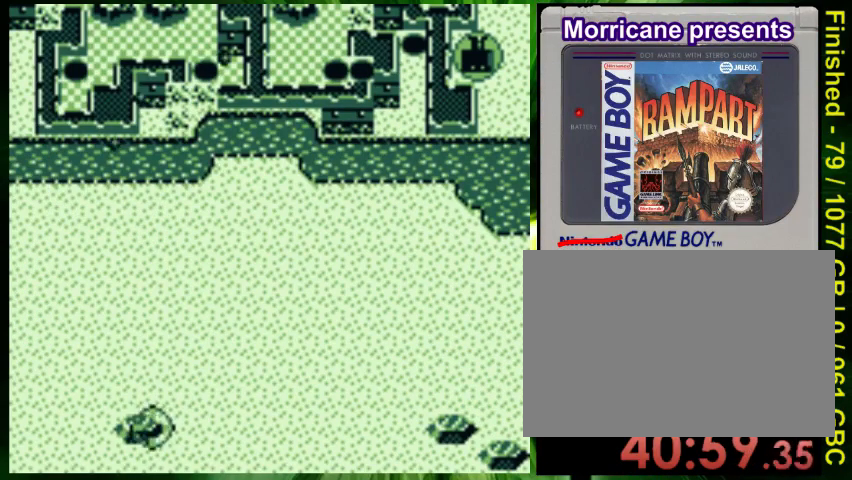
{"dt_ms": 500, "buttons": ["B", "DPAD_RIGHT"], "events": []}
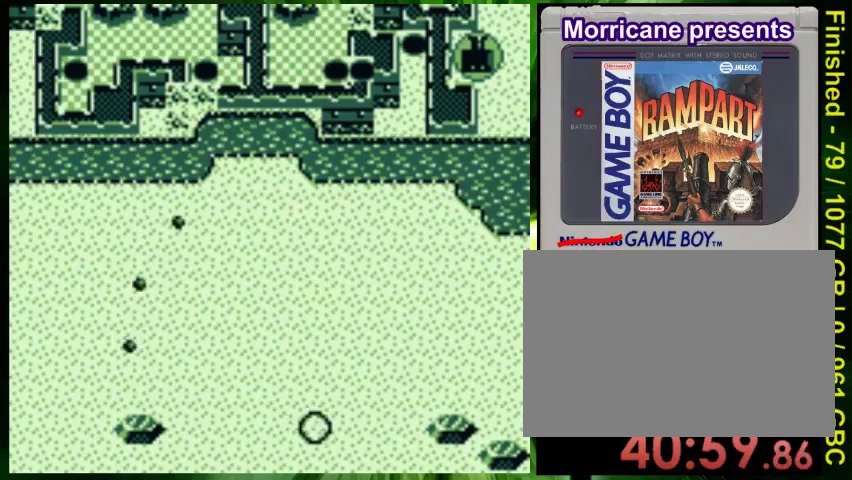
{"dt_ms": 500, "buttons": [], "events": [[300, "B", "up"], [367, "DPAD_RIGHT", "up"], [400, "A", "down"], [467, "A", "up"]]}
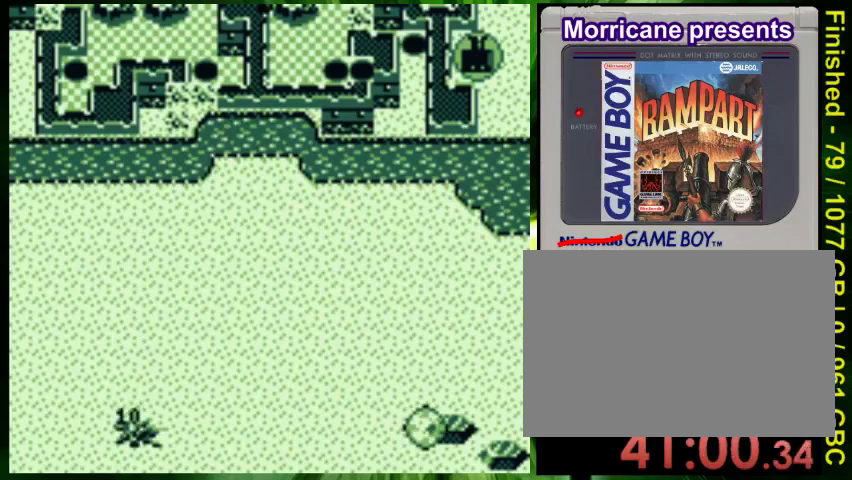
{"dt_ms": 500, "buttons": ["DPAD_RIGHT"], "events": [[67, "A", "down"], [167, "A", "up"], [167, "DPAD_RIGHT", "down"], [233, "A", "down"], [333, "A", "up"], [333, "DPAD_RIGHT", "up"], [400, "A", "down"], [467, "A", "up"], [500, "DPAD_RIGHT", "down"]]}
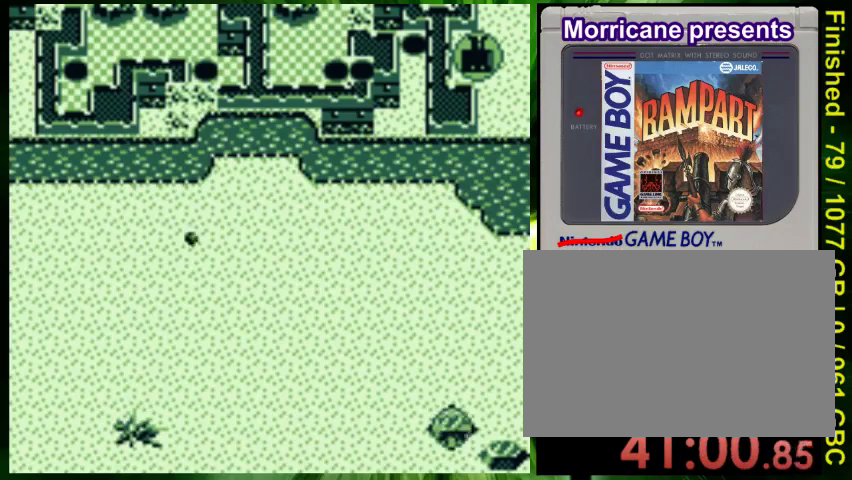
{"dt_ms": 500, "buttons": ["DPAD_DOWN"], "events": [[67, "A", "down"], [100, "DPAD_RIGHT", "up"], [133, "A", "up"], [233, "A", "down"], [233, "DPAD_RIGHT", "down"], [300, "A", "up"], [400, "DPAD_DOWN", "down"], [433, "DPAD_RIGHT", "up"]]}
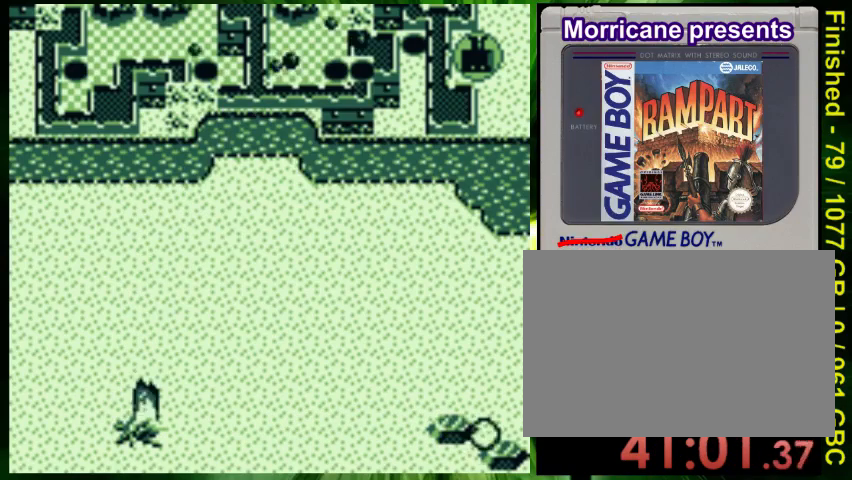
{"dt_ms": 500, "buttons": [], "events": [[100, "DPAD_DOWN", "up"], [133, "DPAD_RIGHT", "down"], [167, "A", "down"], [267, "A", "up"], [267, "DPAD_RIGHT", "up"], [367, "A", "down"], [467, "A", "up"]]}